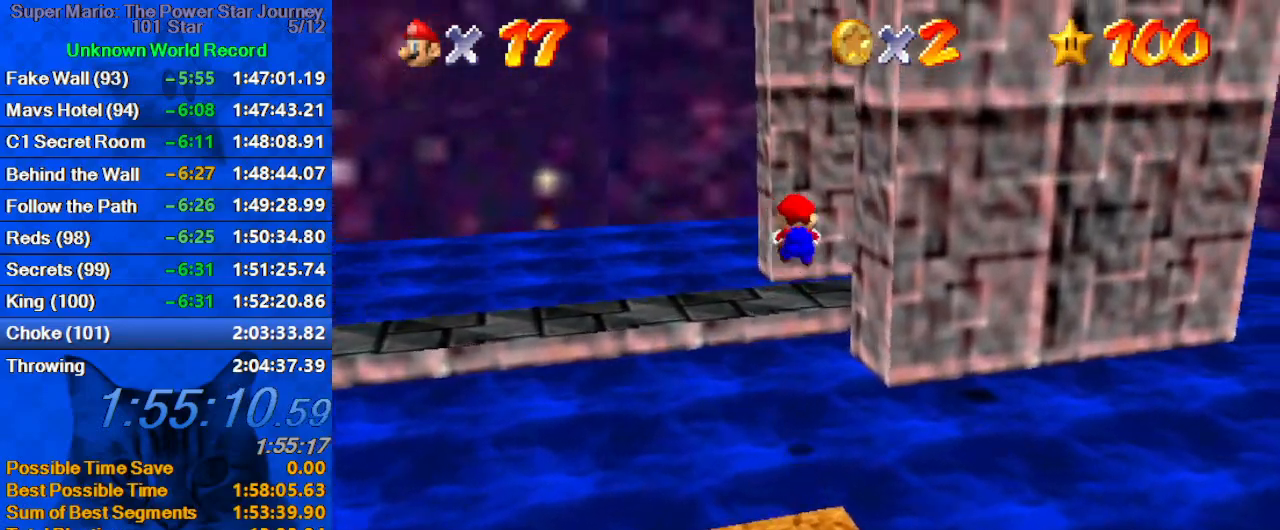
Gameplay with keyboard; each line is a JSON object with the keys held at the frame after it. "events" lists presses ("down") and releases ("up") of "a", "c", "ctrl", "d", "down", "left", "return", "right", "s", "shift", "up", "w", "x" and "y" between this image and that frame as [ms after this image, input, new state], when the widget could be followed in between. No other keys are recorded. Mouse input is not recorded.
{"keys": ["a", "right", "y"], "events": [[33, "a", "up"], [100, "a", "down"], [200, "a", "up"], [266, "a", "down"], [366, "a", "up"], [366, "up", "up"], [400, "a", "down"], [400, "right", "down"]]}
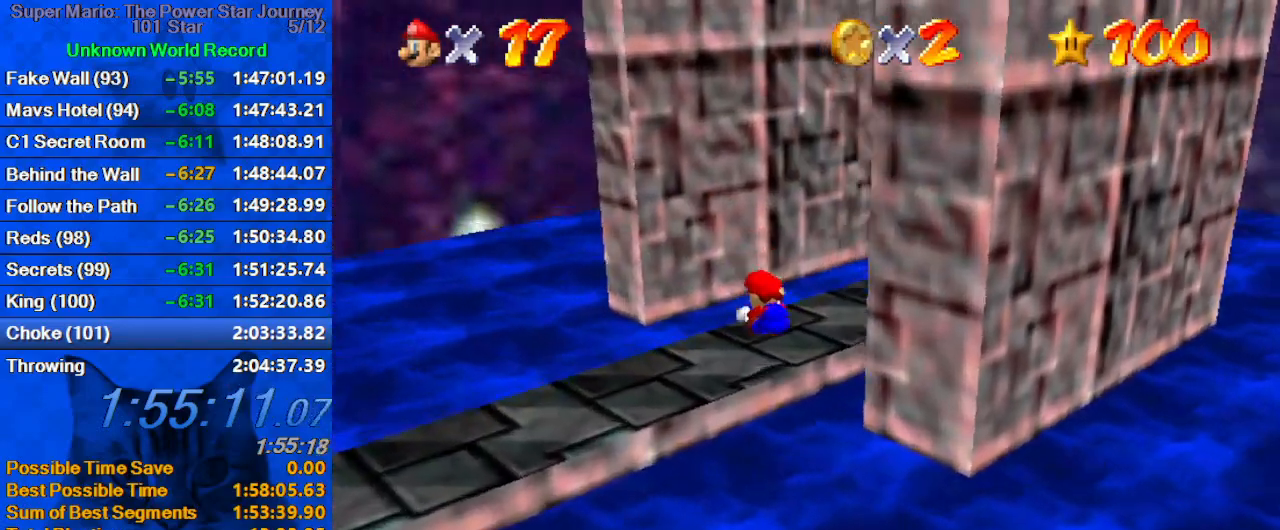
{"keys": ["left"], "events": [[33, "a", "up"], [166, "shift", "down"], [233, "up", "down"], [266, "right", "up"], [300, "shift", "up"], [366, "y", "up"], [400, "left", "down"], [466, "up", "up"]]}
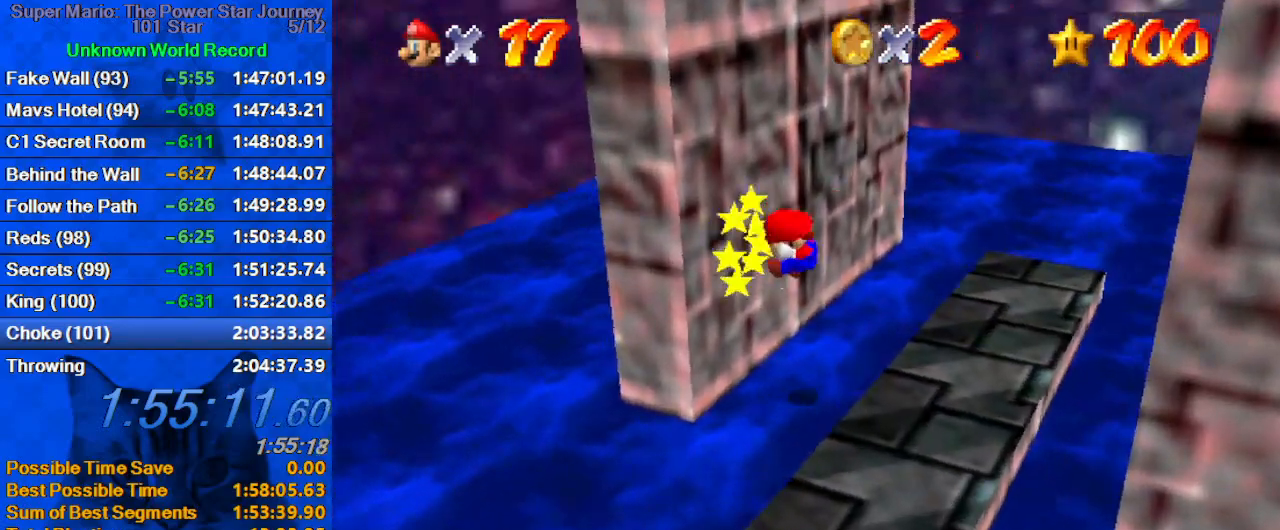
{"keys": ["left"], "events": [[33, "shift", "down"], [100, "down", "down"], [100, "right", "down"], [133, "down", "up"], [133, "left", "up"], [133, "right", "up"], [200, "shift", "up"], [333, "left", "down"]]}
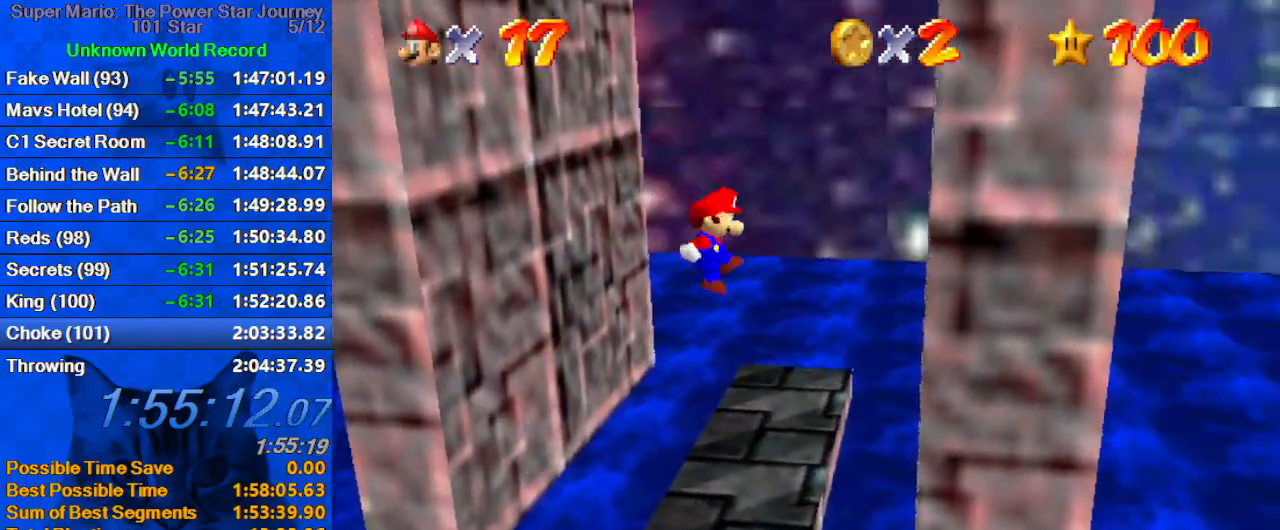
{"keys": [], "events": [[166, "right", "down"], [200, "left", "up"], [200, "up", "down"], [233, "right", "up"], [300, "c", "down"], [333, "up", "up"], [433, "c", "up"]]}
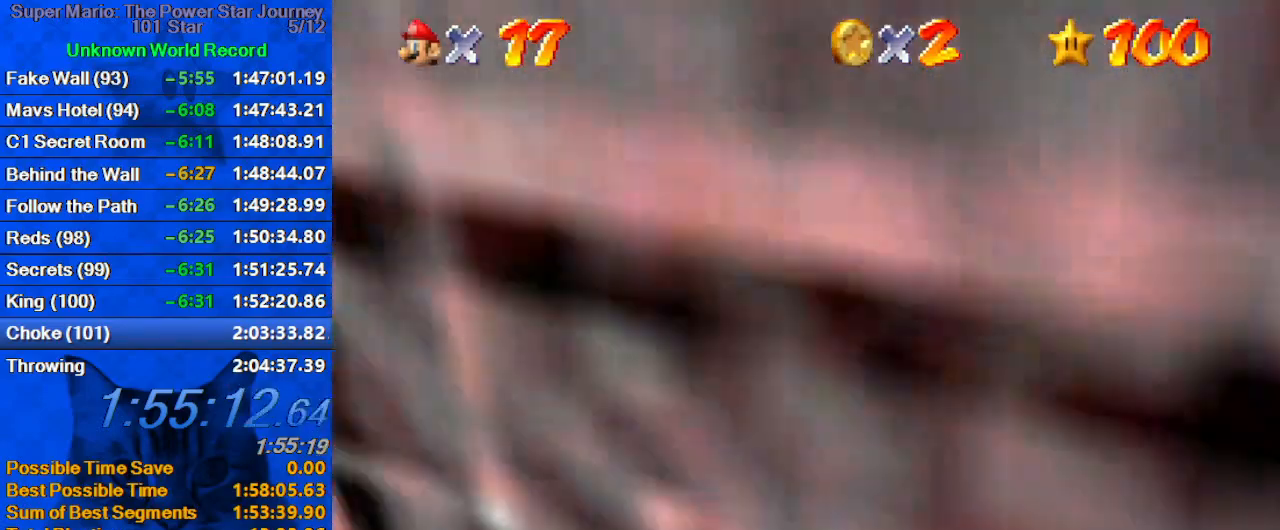
{"keys": ["down"], "events": [[200, "s", "down"], [300, "s", "up"], [500, "down", "down"]]}
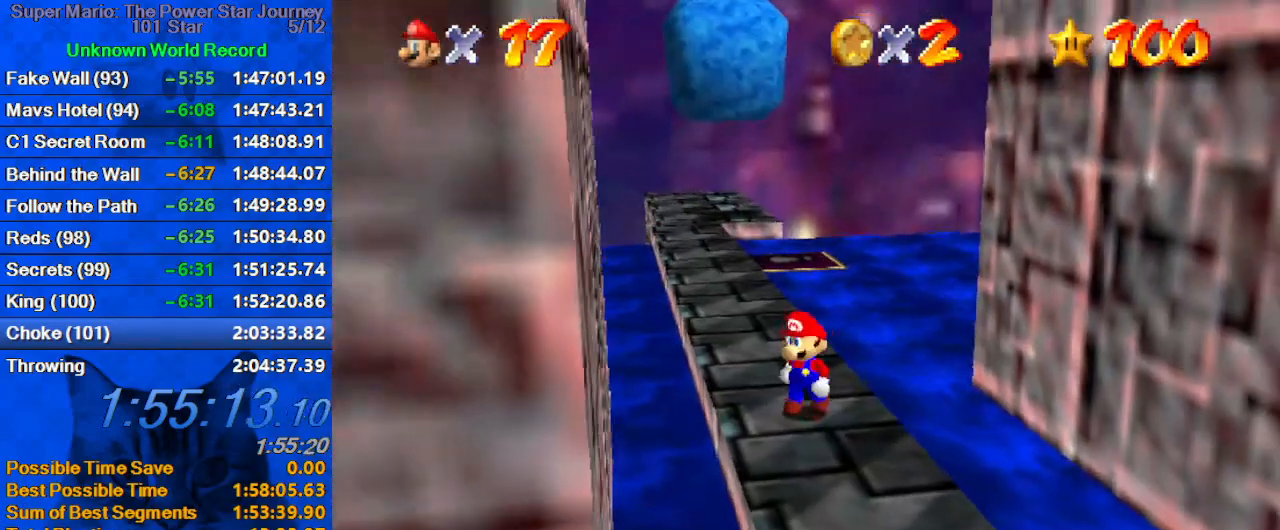
{"keys": ["down"], "events": [[166, "down", "up"], [333, "down", "down"]]}
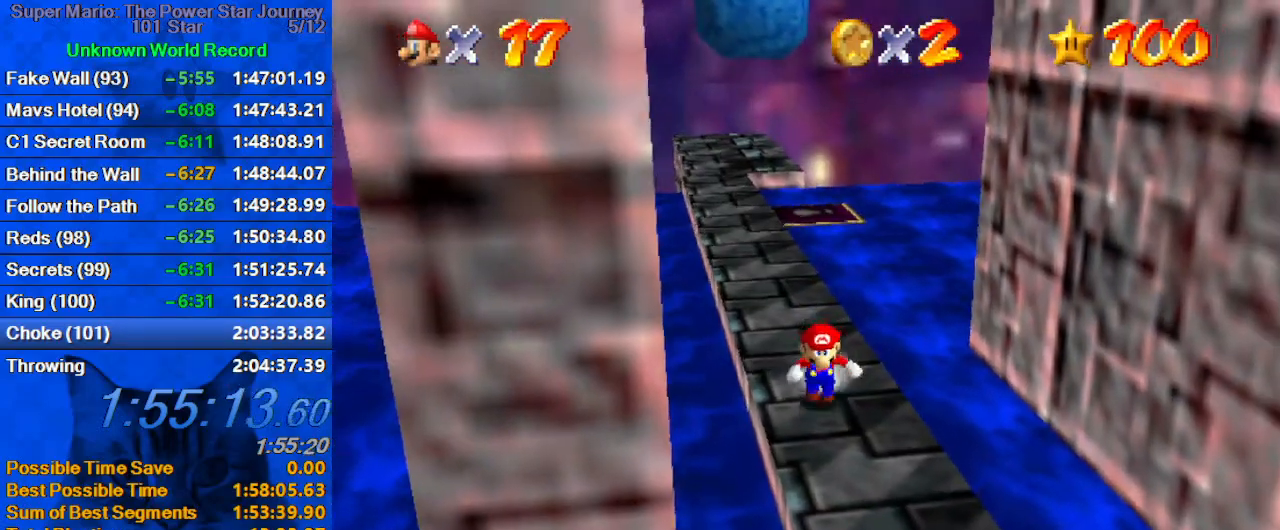
{"keys": ["d"], "events": [[233, "down", "up"], [366, "d", "down"]]}
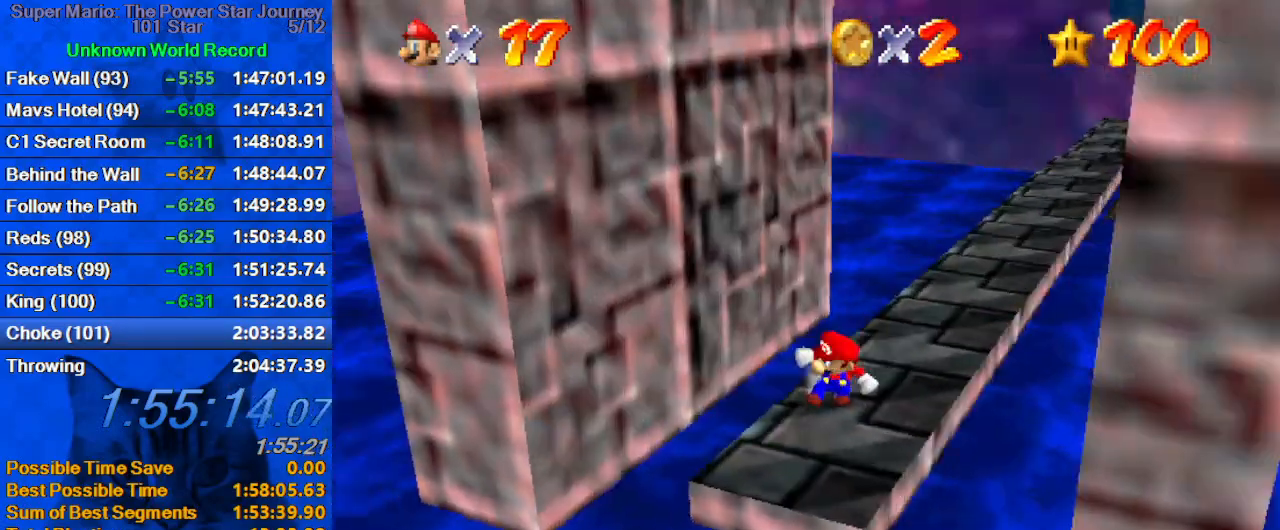
{"keys": [], "events": [[33, "d", "up"], [166, "a", "down"], [266, "a", "up"]]}
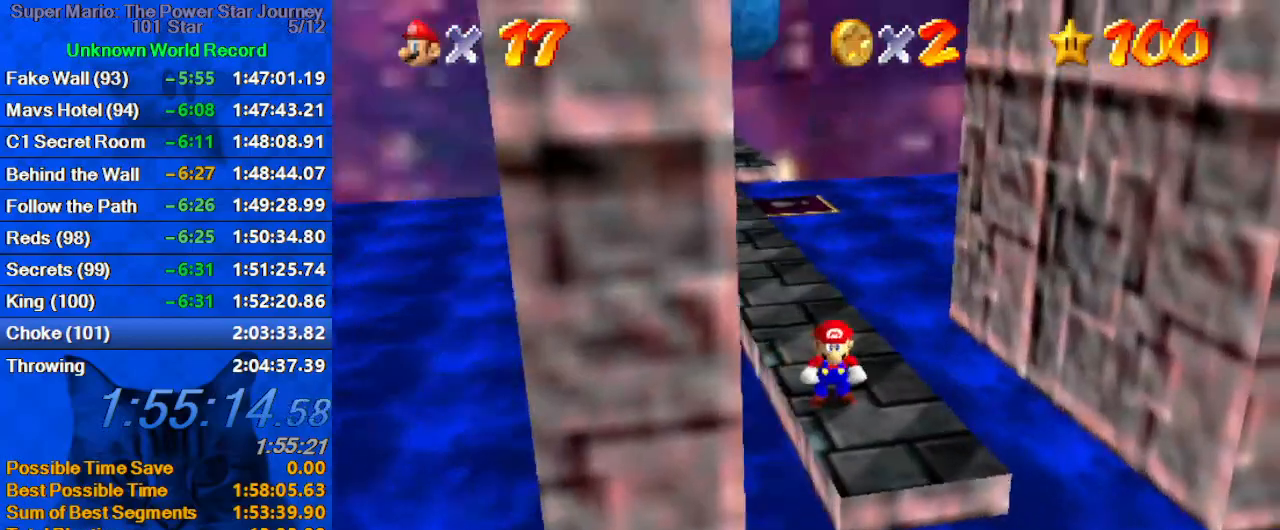
{"keys": ["right"], "events": [[166, "down", "down"], [300, "right", "down"], [466, "down", "up"]]}
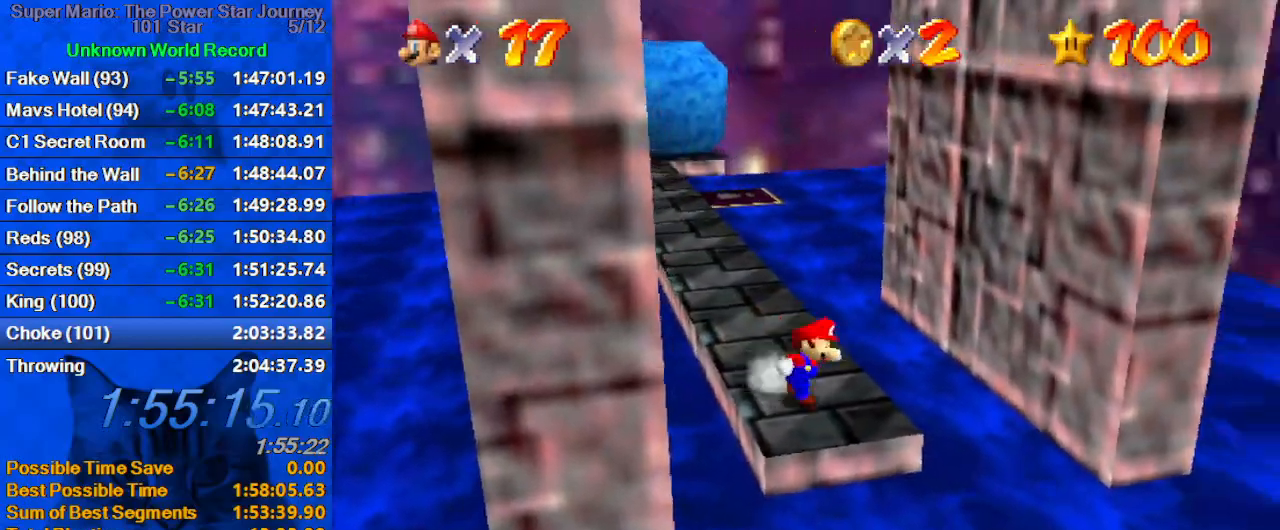
{"keys": ["down", "left", "shift"], "events": [[100, "left", "down"], [133, "right", "up"], [200, "shift", "down"], [366, "down", "down"]]}
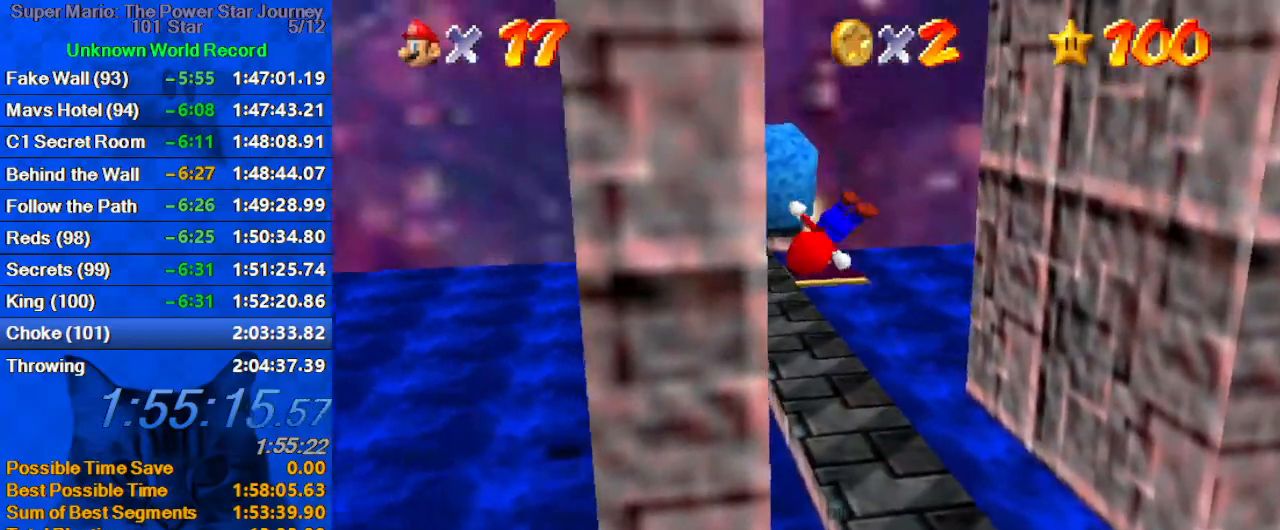
{"keys": ["down", "right", "shift"], "events": [[166, "shift", "up"], [200, "right", "down"], [233, "down", "up"], [233, "left", "up"], [233, "shift", "down"], [433, "down", "down"]]}
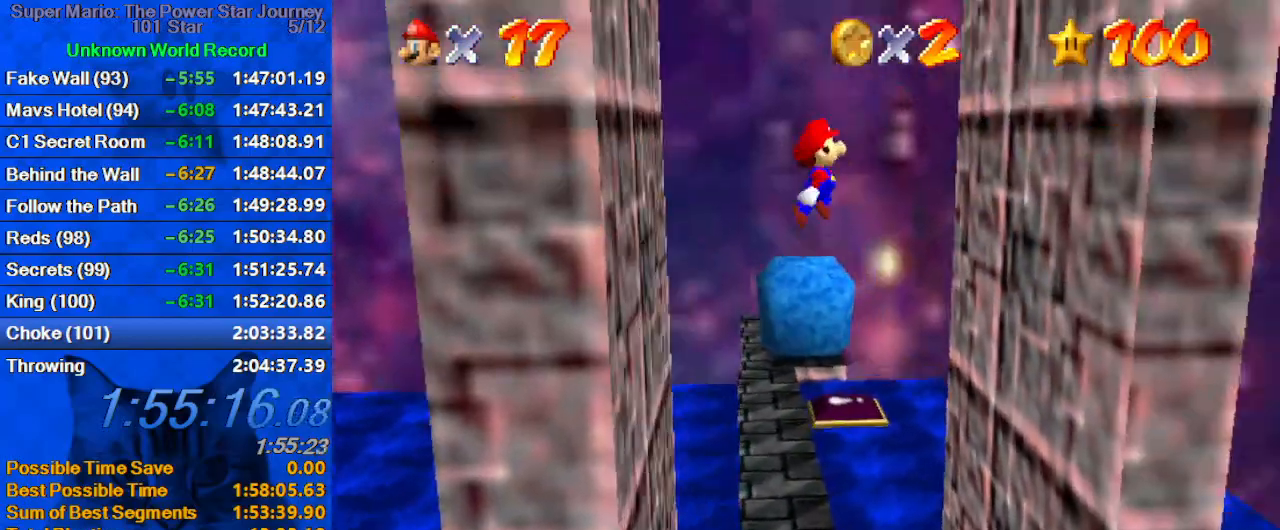
{"keys": ["down", "left", "shift"], "events": [[366, "shift", "up"], [400, "left", "down"], [400, "right", "up"], [433, "shift", "down"]]}
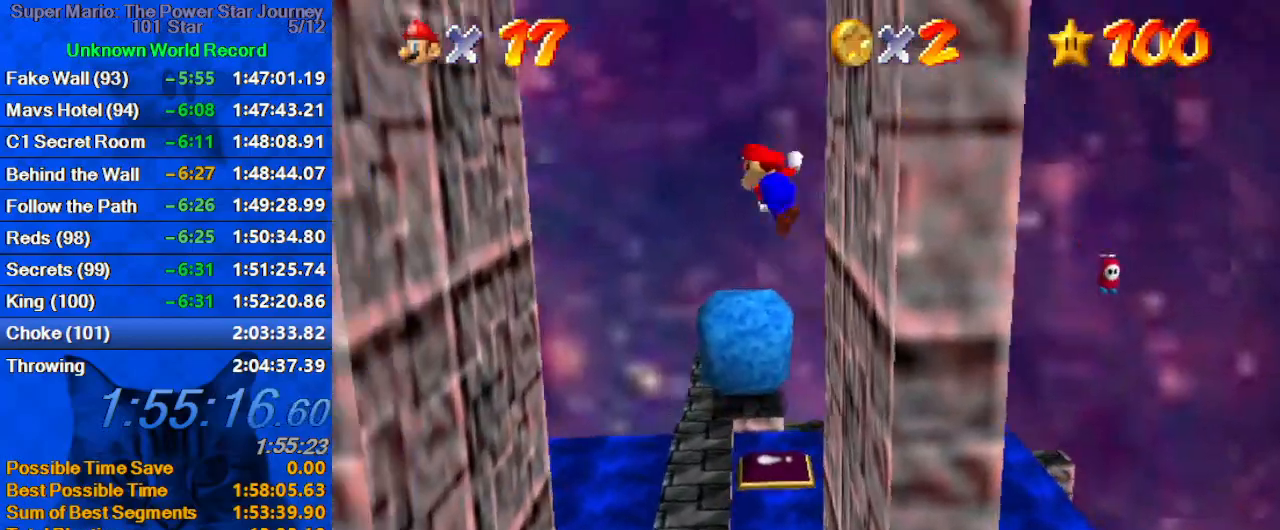
{"keys": ["down", "left"], "events": [[100, "down", "up"], [166, "down", "down"], [500, "shift", "up"]]}
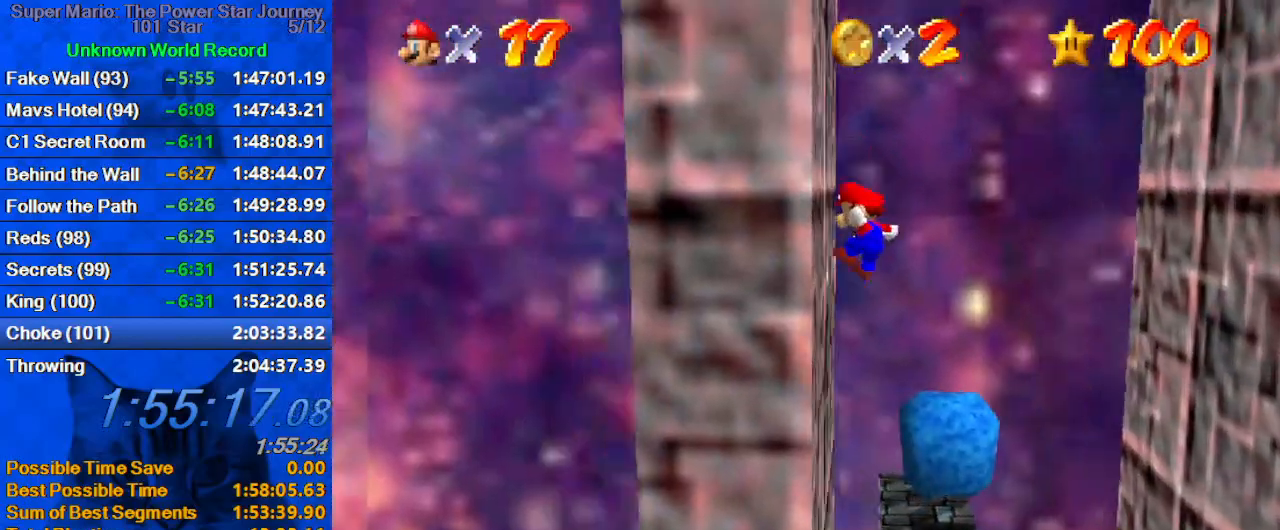
{"keys": ["down", "right", "shift"], "events": [[66, "right", "down"], [100, "down", "up"], [100, "left", "up"], [100, "shift", "down"], [333, "down", "down"]]}
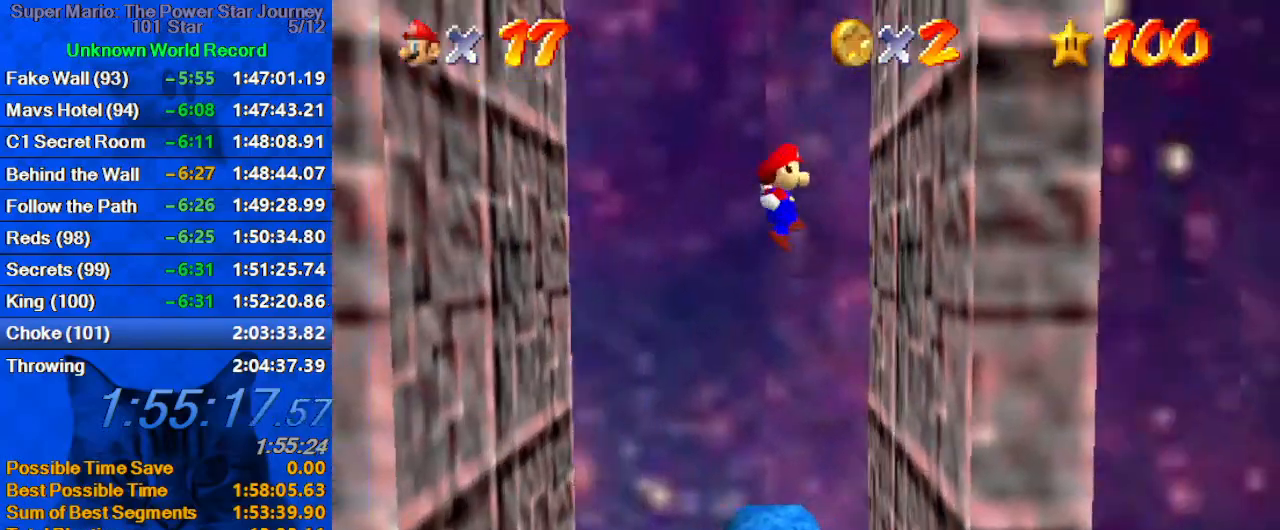
{"keys": ["down", "left", "shift"], "events": [[200, "down", "up"], [200, "left", "down"], [200, "shift", "up"], [266, "right", "up"], [266, "shift", "down"], [400, "down", "down"]]}
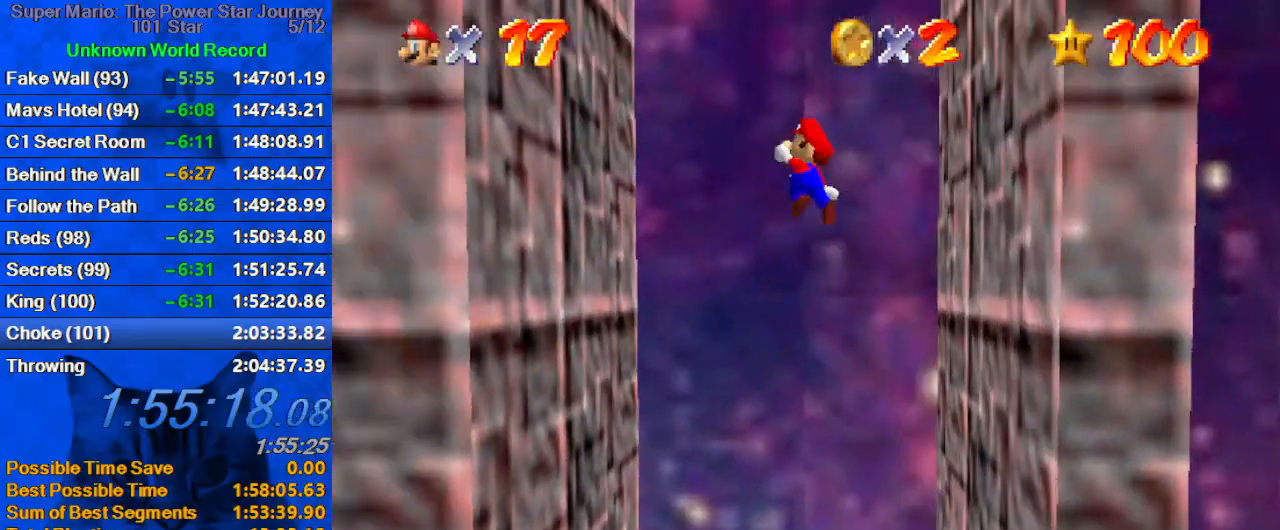
{"keys": ["right", "shift"], "events": [[300, "shift", "up"], [366, "right", "down"], [400, "down", "up"], [400, "left", "up"], [400, "shift", "down"]]}
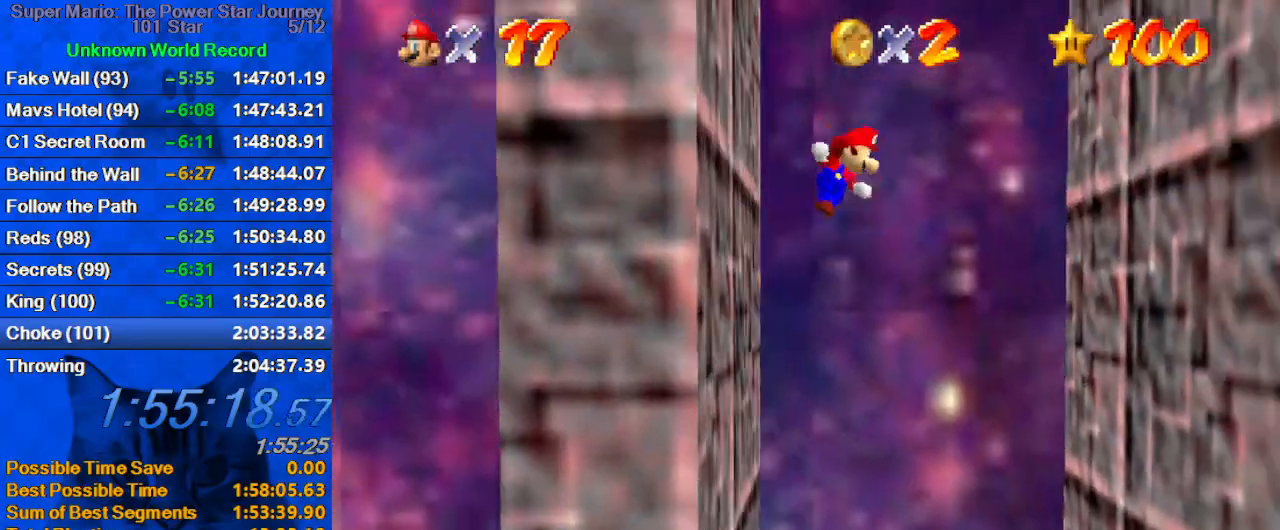
{"keys": ["down", "left", "right"], "events": [[33, "down", "down"], [466, "shift", "up"], [500, "left", "down"]]}
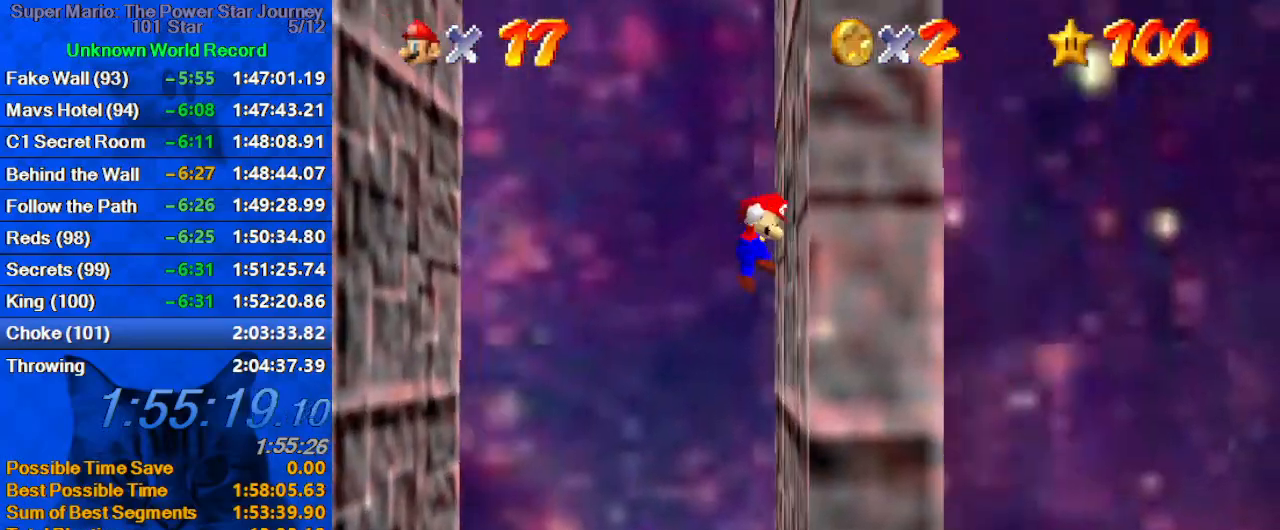
{"keys": ["down", "left", "shift"], "events": [[66, "right", "up"], [66, "shift", "down"], [166, "down", "up"], [233, "down", "down"]]}
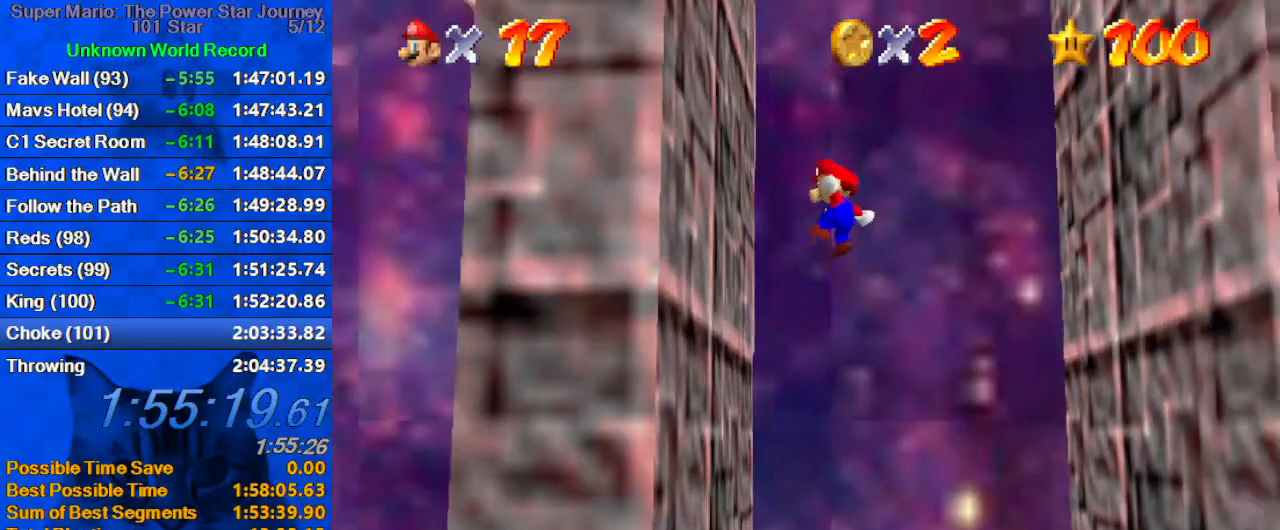
{"keys": ["down", "right", "shift"], "events": [[133, "shift", "up"], [166, "right", "down"], [200, "down", "up"], [200, "left", "up"], [200, "shift", "down"], [366, "down", "down"]]}
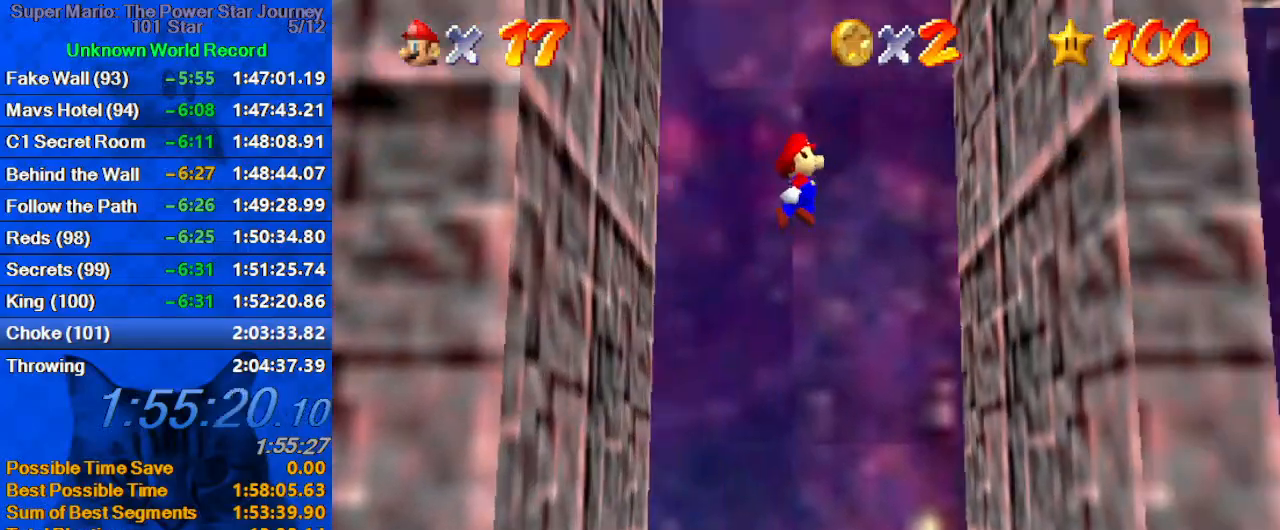
{"keys": ["down", "left", "shift"], "events": [[333, "shift", "up"], [366, "left", "down"], [366, "right", "up"], [366, "shift", "down"]]}
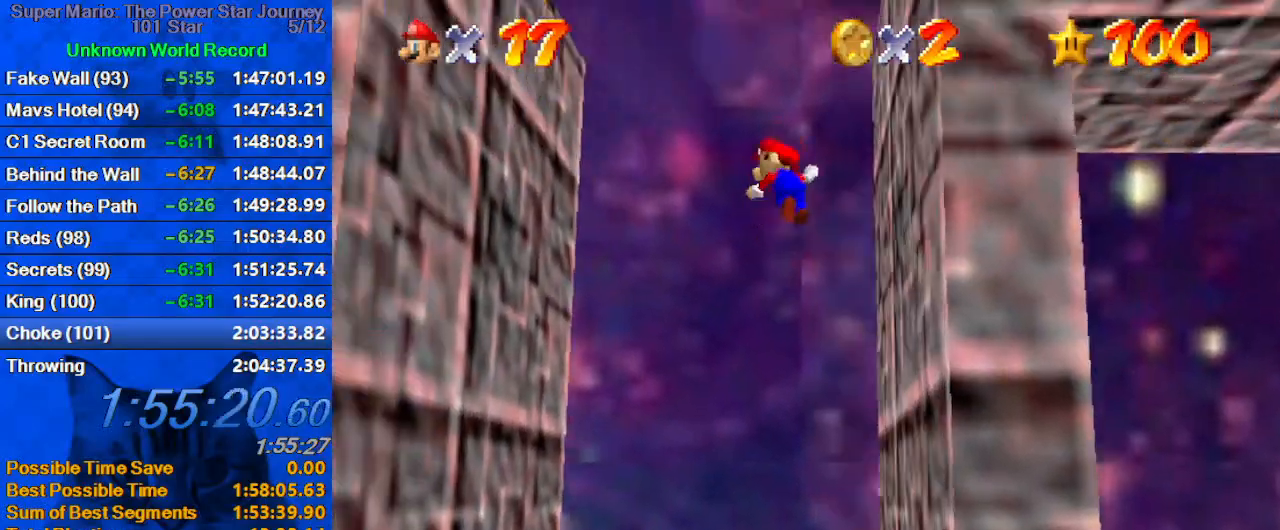
{"keys": ["down", "left", "right"], "events": [[466, "right", "down"], [466, "shift", "up"]]}
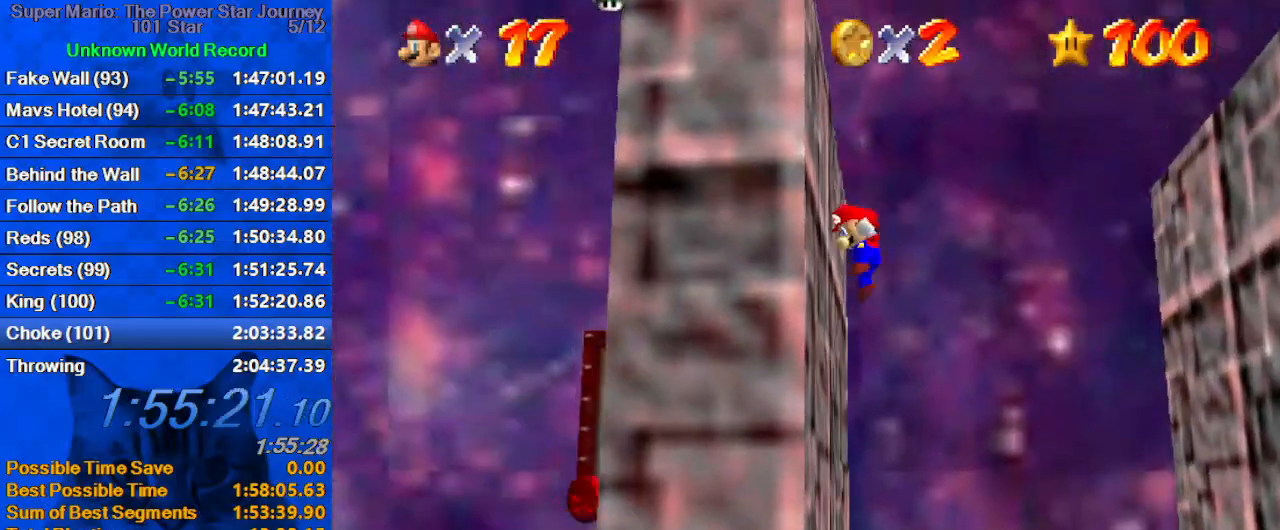
{"keys": ["down", "right"], "events": [[33, "left", "up"], [66, "shift", "down"], [100, "down", "up"], [200, "down", "down"], [200, "shift", "up"]]}
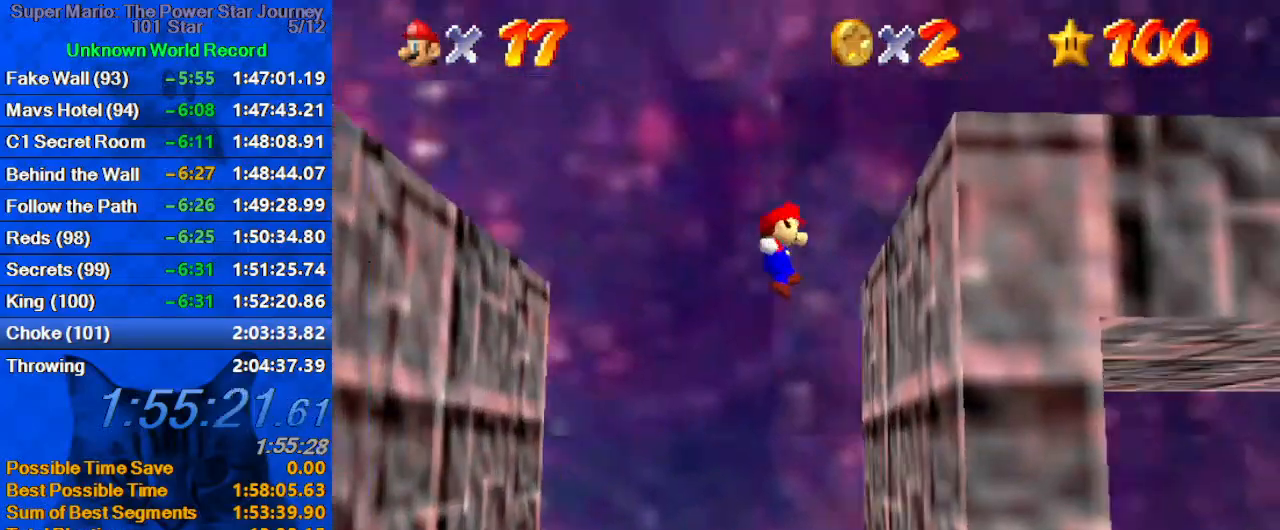
{"keys": ["down", "left"], "events": [[233, "right", "up"], [266, "left", "down"], [266, "shift", "down"], [500, "shift", "up"]]}
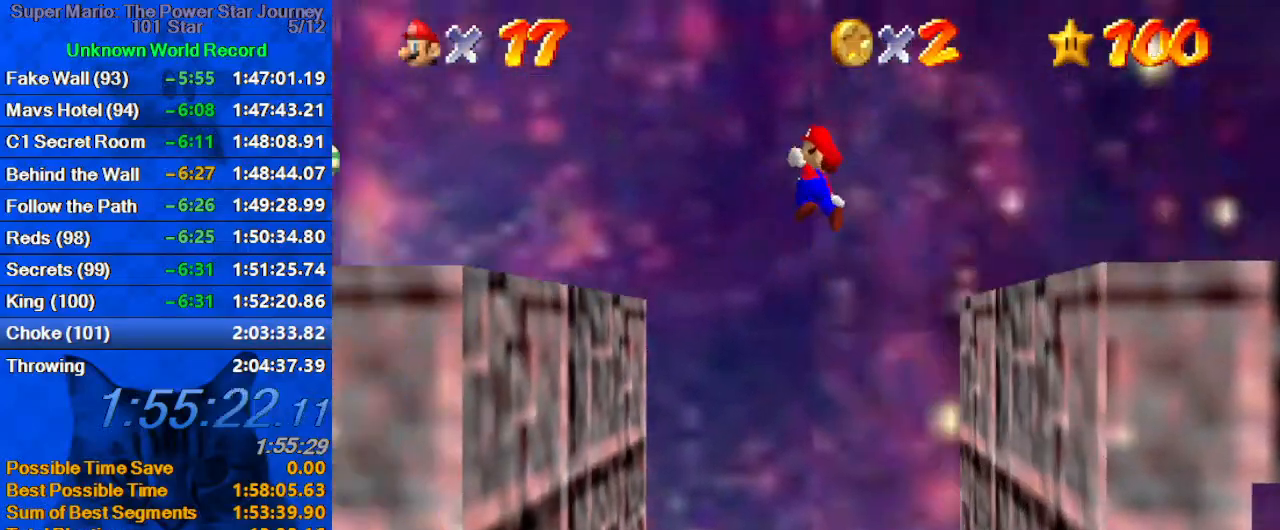
{"keys": ["down", "left"], "events": [[233, "left", "up"], [233, "right", "down"], [366, "left", "down"], [366, "right", "up"]]}
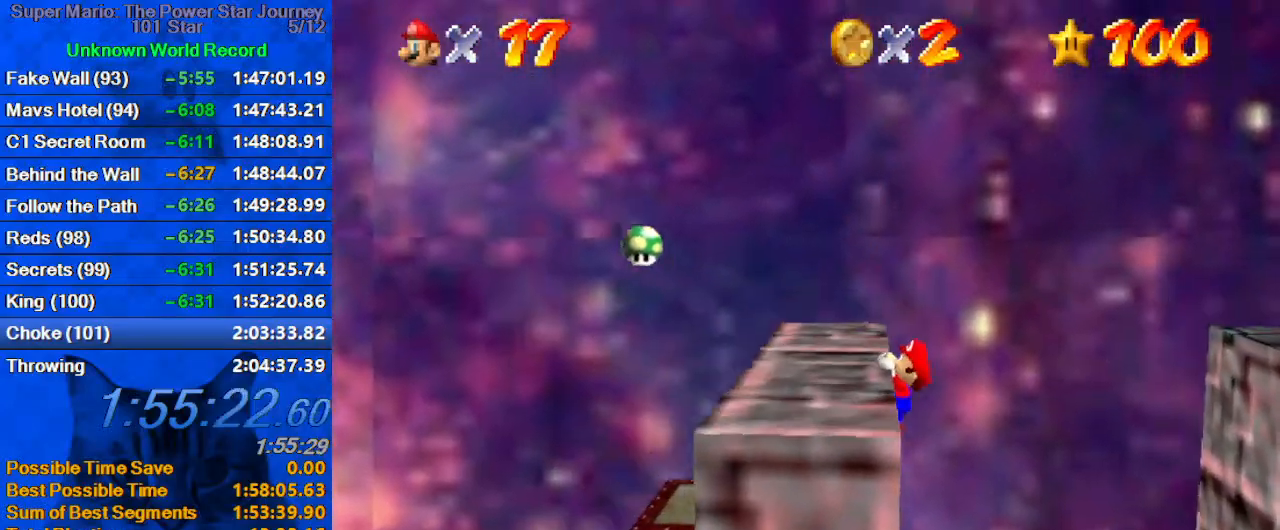
{"keys": ["a", "down", "left", "s"], "events": [[33, "down", "up"], [33, "shift", "down"], [100, "shift", "up"], [200, "c", "down"], [266, "a", "down"], [266, "s", "down"], [333, "a", "up"], [333, "c", "up"], [333, "s", "up"], [433, "a", "down"], [433, "s", "down"], [500, "down", "down"]]}
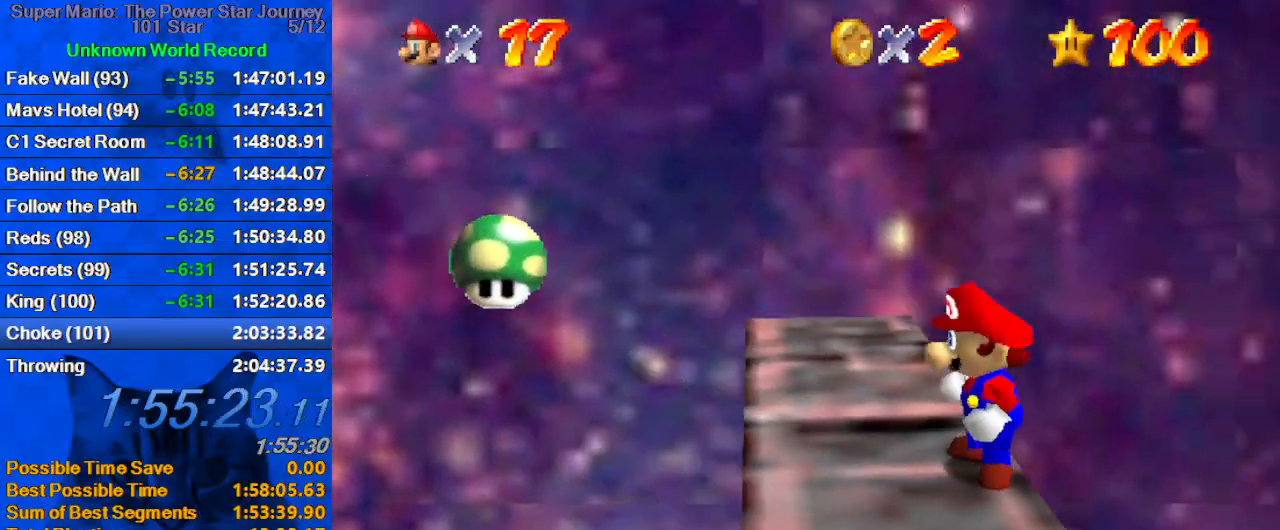
{"keys": ["down"], "events": [[33, "a", "up"], [33, "s", "up"], [133, "a", "down"], [233, "a", "up"], [400, "shift", "down"], [500, "left", "up"], [500, "shift", "up"]]}
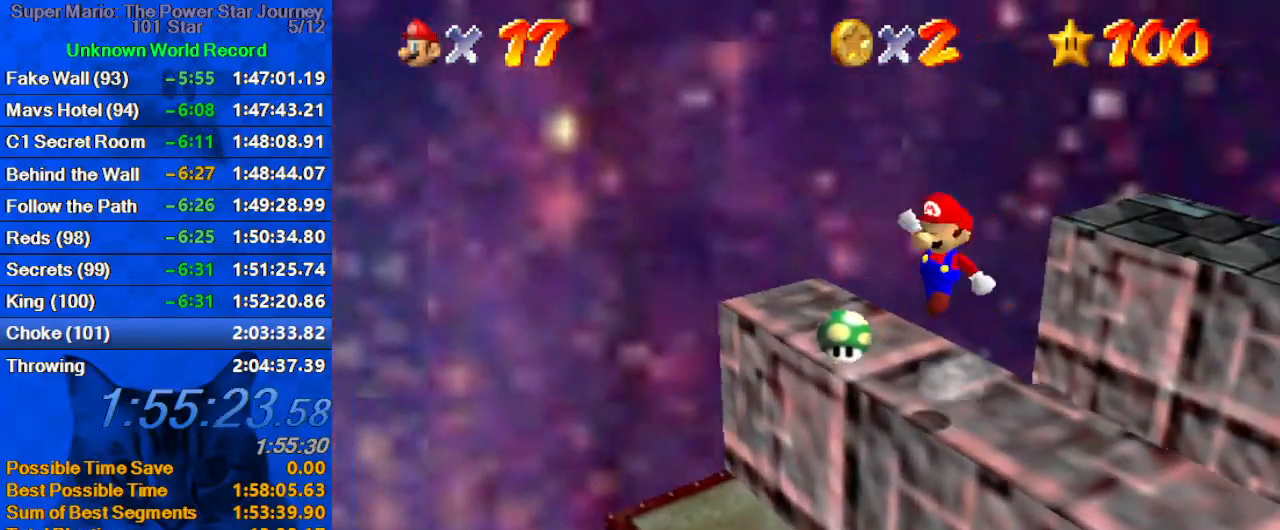
{"keys": ["right", "up"], "events": [[33, "down", "up"], [100, "a", "down"], [233, "a", "up"], [233, "left", "down"], [233, "up", "down"], [366, "left", "up"], [466, "right", "down"]]}
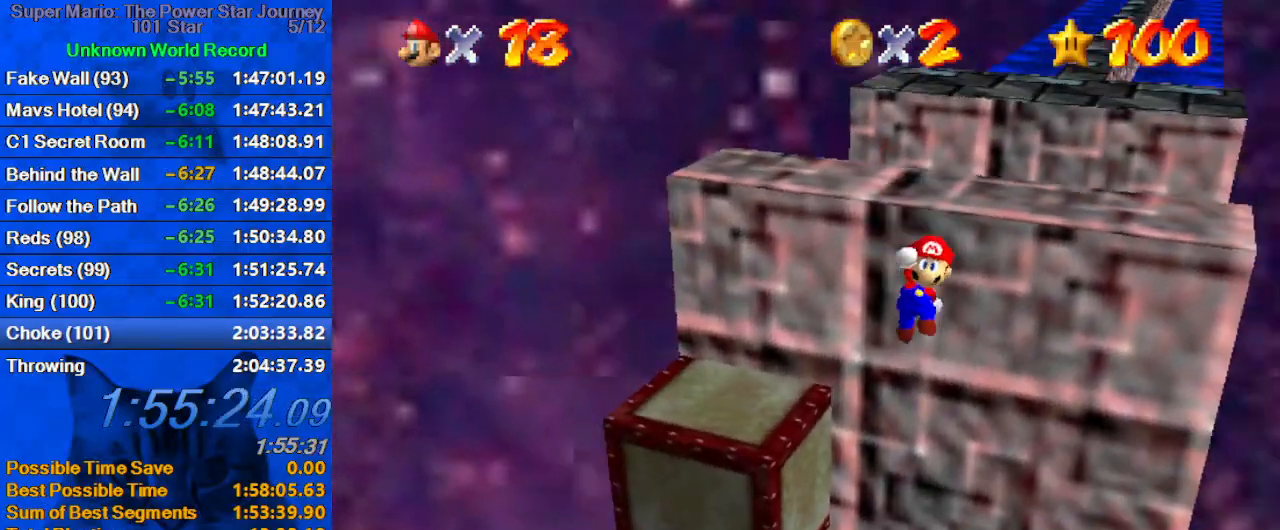
{"keys": [], "events": [[133, "right", "up"], [200, "ctrl", "down"], [233, "left", "down"], [333, "ctrl", "up"], [333, "left", "up"], [333, "up", "up"]]}
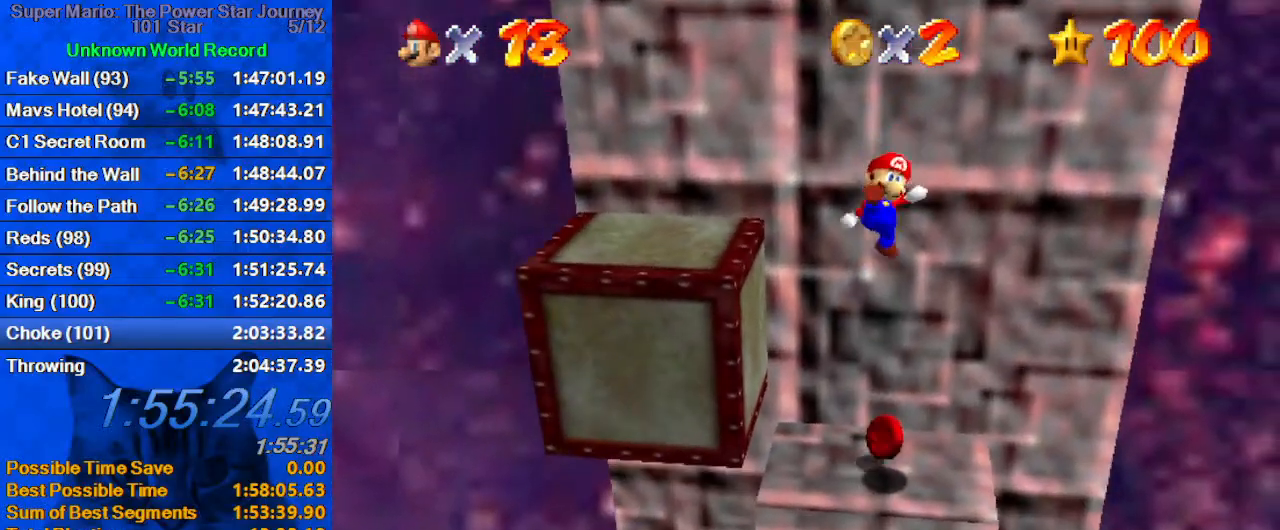
{"keys": ["down"], "events": [[33, "up", "down"], [66, "left", "down"], [100, "left", "up"], [100, "right", "down"], [166, "right", "up"], [166, "up", "up"], [500, "down", "down"]]}